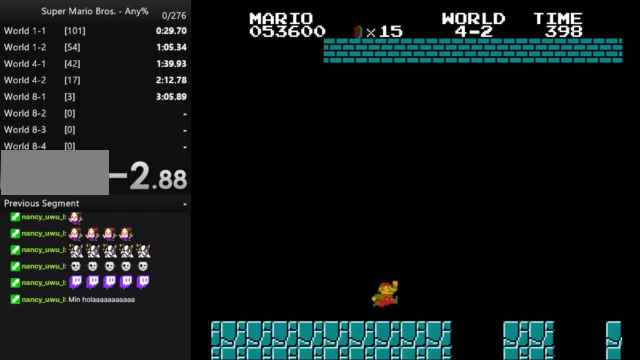
Gameplay with a controller (Nintendo layout); each line is a JSON object with the inputs held at the frame after it. "events" lists button and stick changes between this image and that frame as [ms after this image, input, new state], when the widget could be followed in between. Not read: L3 R3.
{"buttons": ["B", "DPAD_RIGHT"], "events": [[167, "A", "up"]]}
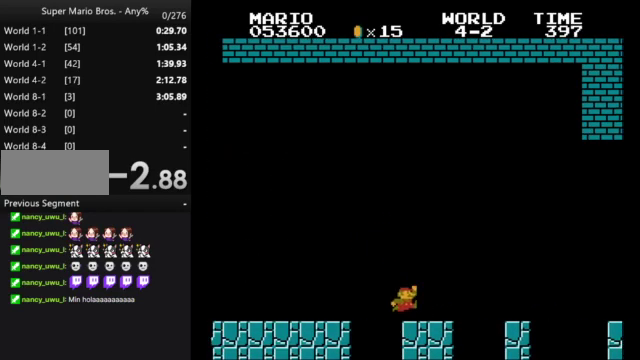
{"buttons": ["B", "DPAD_RIGHT"], "events": [[133, "A", "down"], [400, "A", "up"]]}
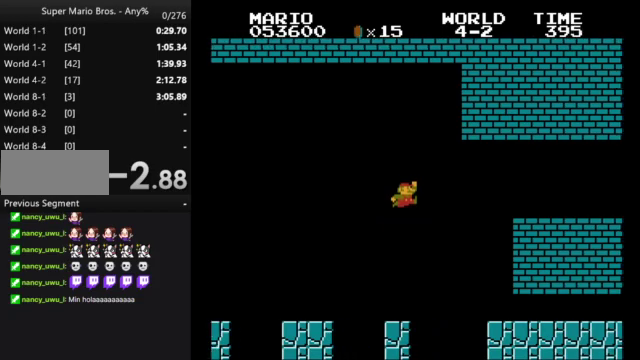
{"buttons": ["B", "DPAD_RIGHT"], "events": []}
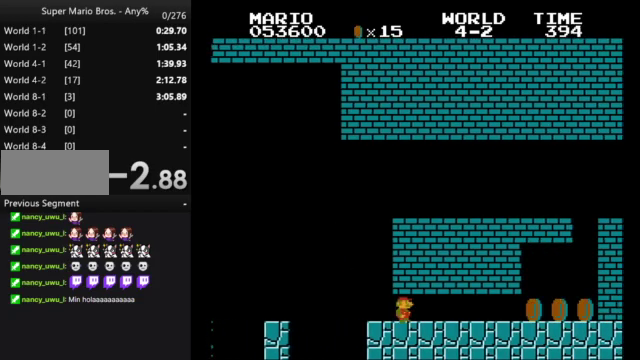
{"buttons": ["B", "DPAD_RIGHT"], "events": []}
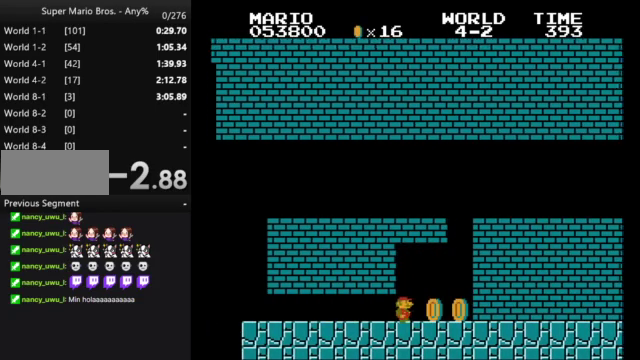
{"buttons": ["A", "DPAD_LEFT"], "events": [[167, "A", "down"], [233, "A", "up"], [233, "B", "up"], [267, "DPAD_RIGHT", "up"], [367, "A", "down"], [367, "DPAD_LEFT", "down"], [433, "A", "up"], [500, "A", "down"]]}
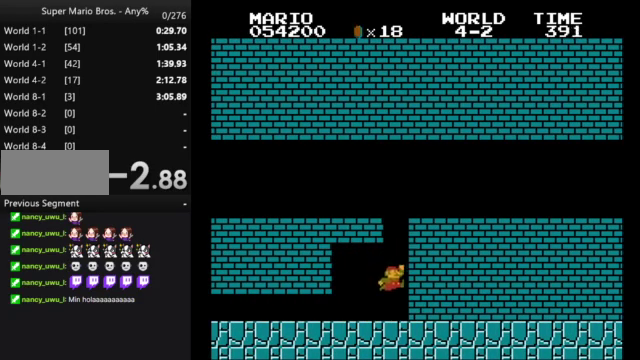
{"buttons": [], "events": [[100, "A", "up"], [167, "DPAD_LEFT", "up"], [200, "DPAD_RIGHT", "down"], [333, "DPAD_RIGHT", "up"]]}
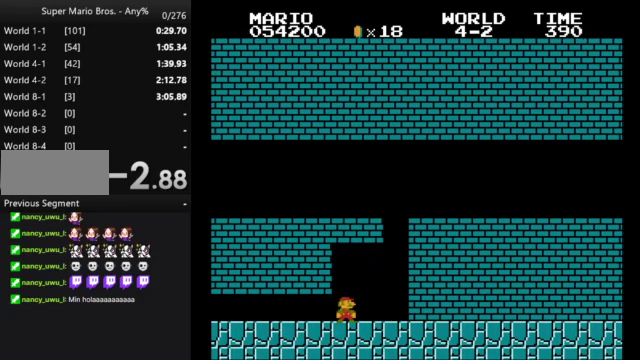
{"buttons": [], "events": []}
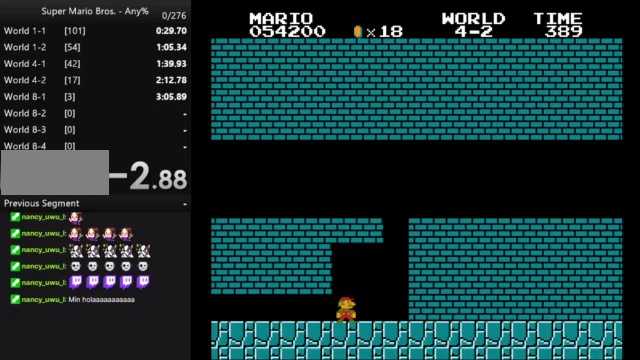
{"buttons": [], "events": []}
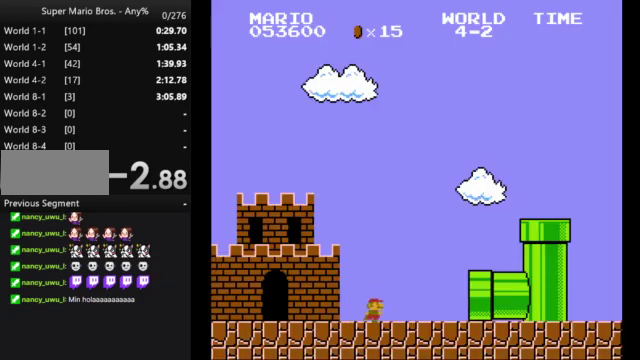
{"buttons": [], "events": []}
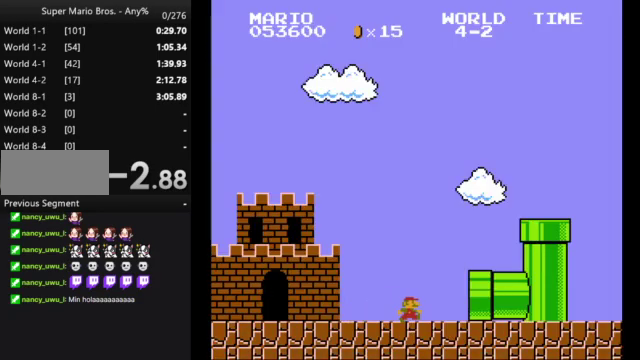
{"buttons": [], "events": []}
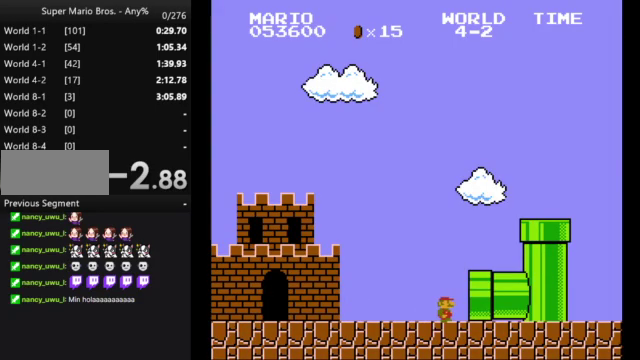
{"buttons": ["B"], "events": [[500, "B", "down"]]}
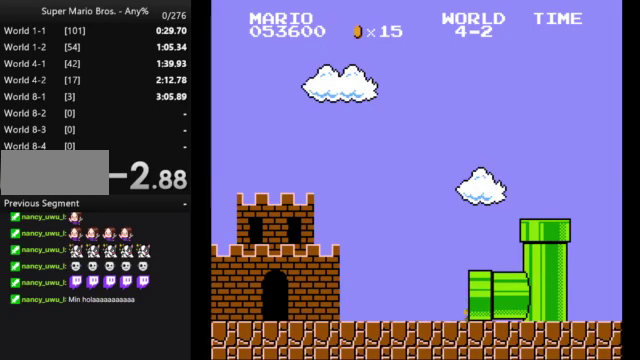
{"buttons": ["B"], "events": []}
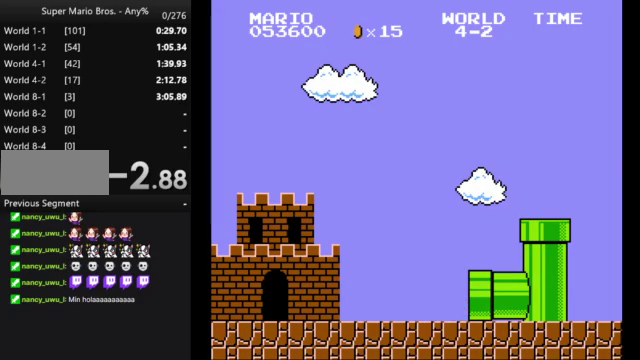
{"buttons": ["B"], "events": []}
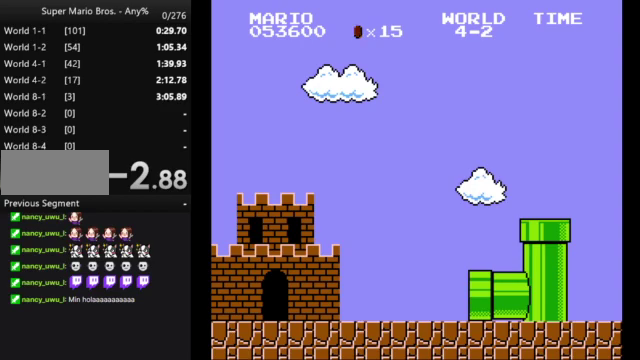
{"buttons": ["B", "DPAD_RIGHT"], "events": [[167, "DPAD_RIGHT", "down"]]}
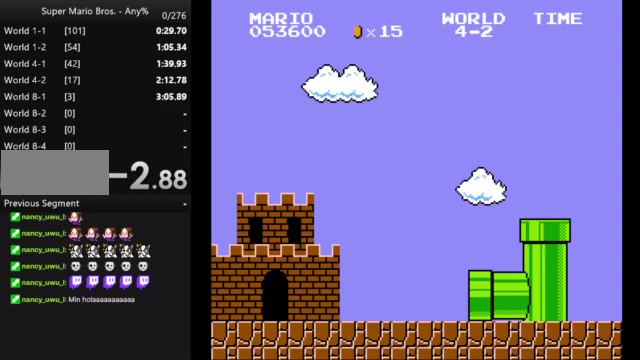
{"buttons": ["B", "DPAD_RIGHT"], "events": []}
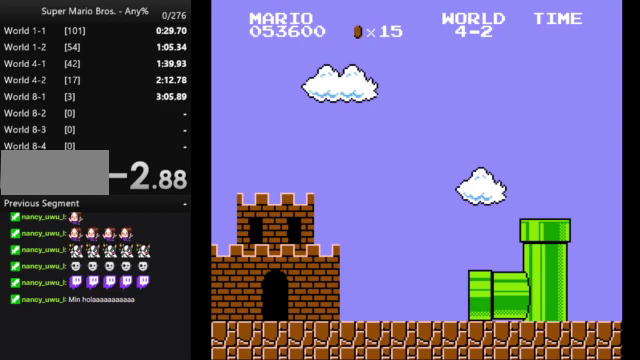
{"buttons": ["B", "DPAD_RIGHT"], "events": []}
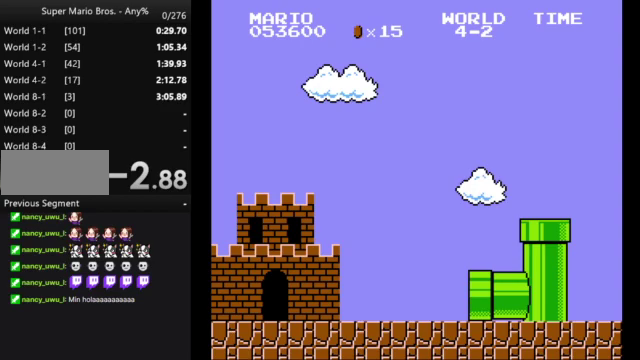
{"buttons": ["B", "DPAD_RIGHT"], "events": []}
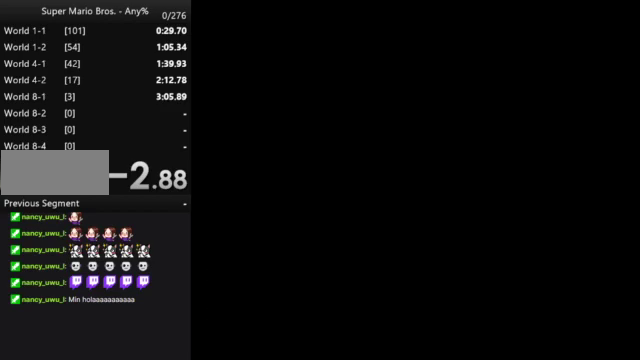
{"buttons": ["B", "DPAD_RIGHT"], "events": []}
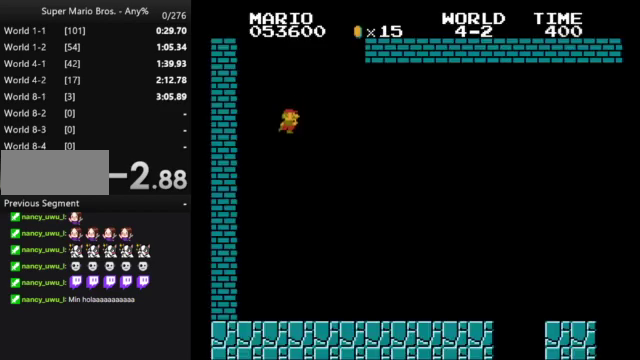
{"buttons": ["B", "DPAD_RIGHT"], "events": []}
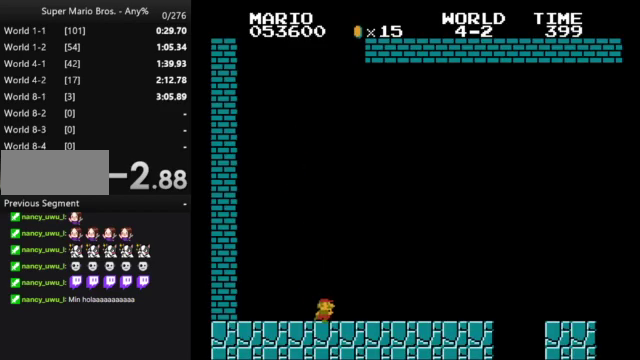
{"buttons": ["B", "DPAD_RIGHT"], "events": []}
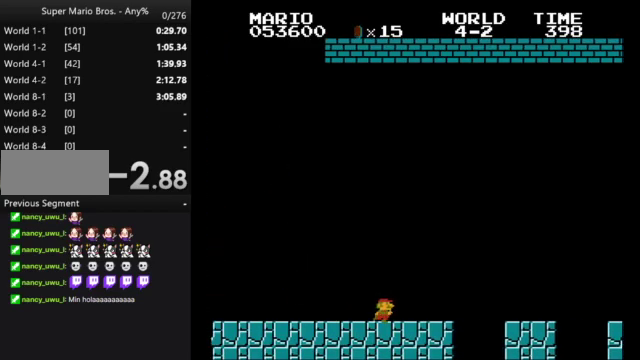
{"buttons": ["B", "DPAD_RIGHT"], "events": [[33, "A", "down"], [167, "A", "up"]]}
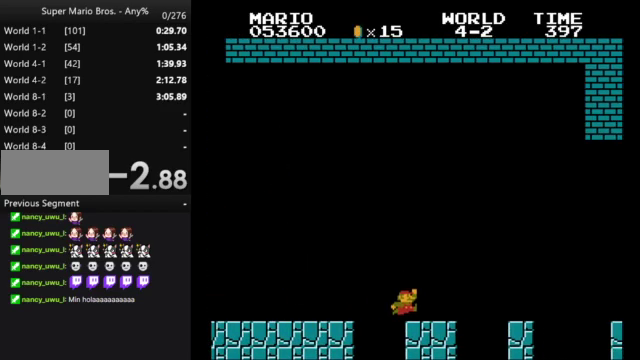
{"buttons": ["B", "DPAD_RIGHT"], "events": [[133, "A", "down"], [400, "A", "up"]]}
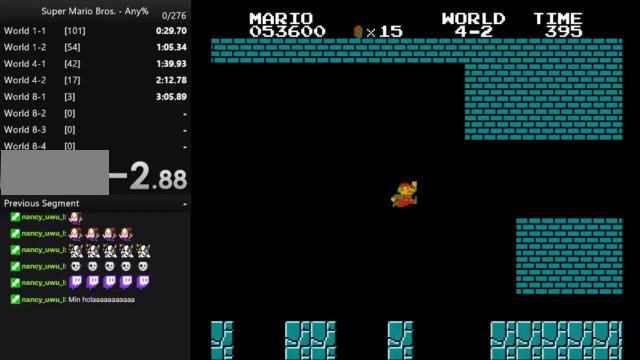
{"buttons": ["B", "DPAD_RIGHT"], "events": []}
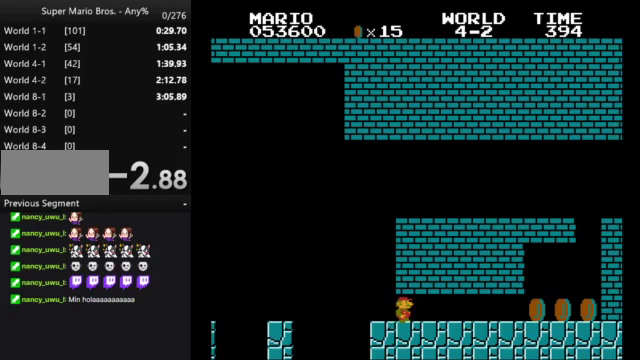
{"buttons": ["B", "DPAD_RIGHT"], "events": []}
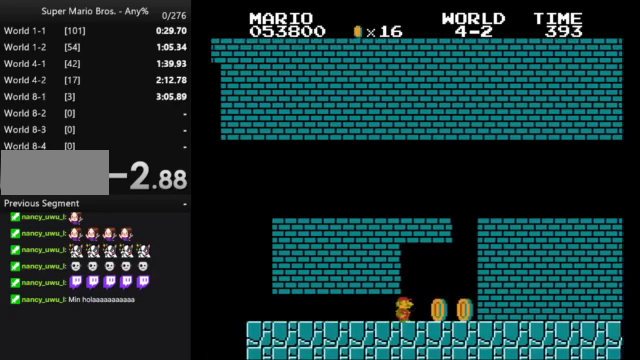
{"buttons": ["A", "DPAD_LEFT"], "events": [[167, "A", "down"], [233, "A", "up"], [233, "B", "up"], [233, "DPAD_RIGHT", "up"], [300, "A", "down"], [300, "DPAD_LEFT", "down"], [433, "A", "up"], [500, "A", "down"]]}
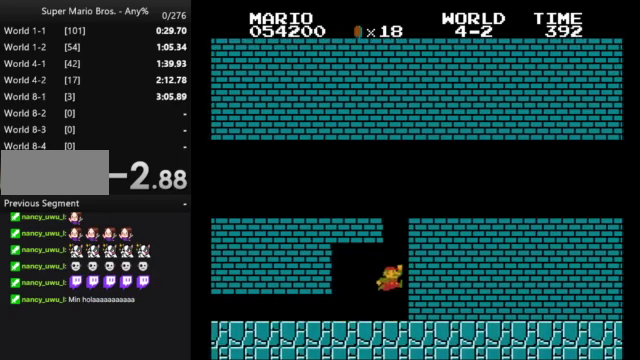
{"buttons": [], "events": [[67, "A", "up"], [100, "DPAD_LEFT", "up"], [167, "DPAD_RIGHT", "down"], [300, "DPAD_RIGHT", "up"]]}
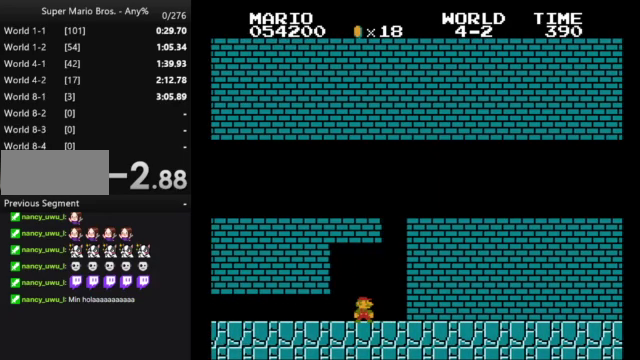
{"buttons": [], "events": []}
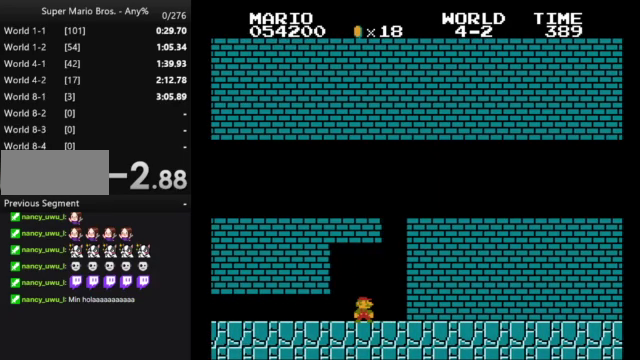
{"buttons": [], "events": []}
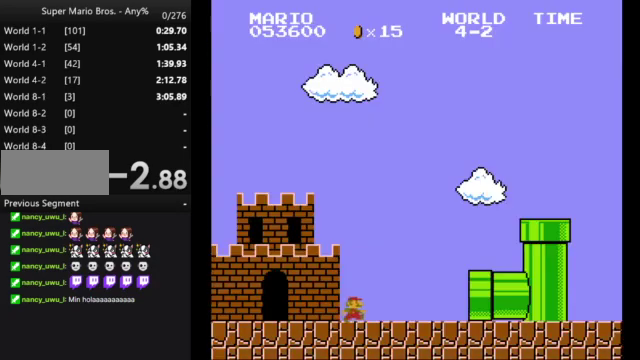
{"buttons": [], "events": []}
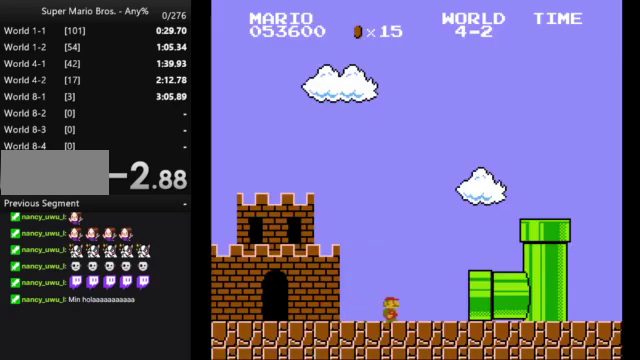
{"buttons": [], "events": []}